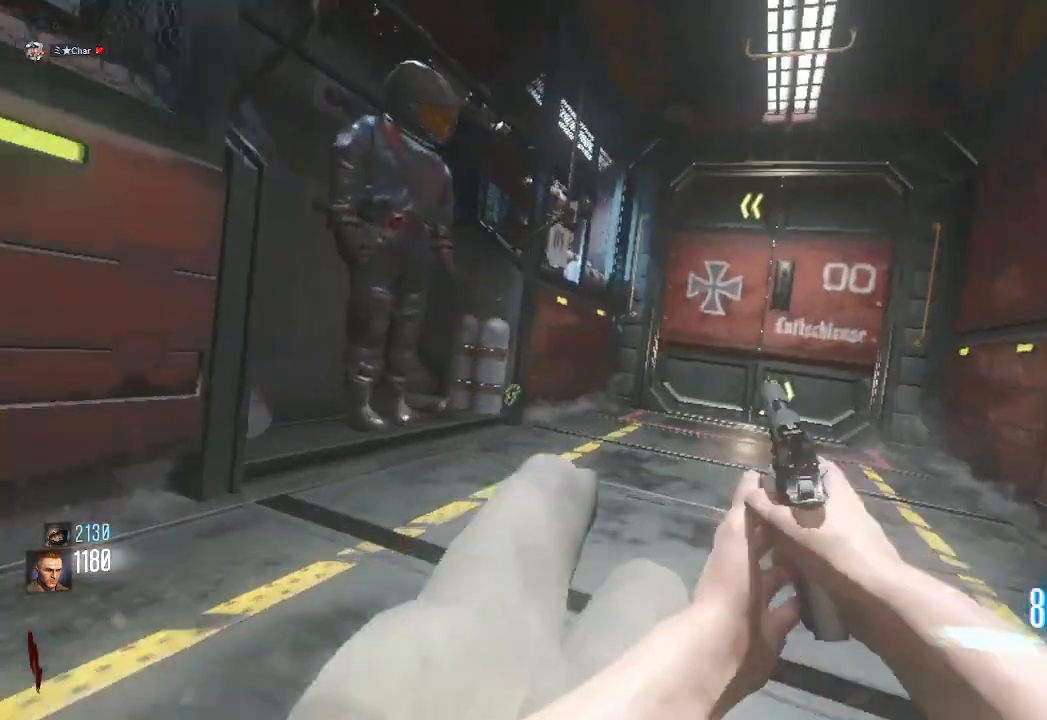
Gameplay with keyboard and mouse; each line is a JSON object with the keys and mouse buttons held at the frame after it. "events" lists presses ("down") and releases ("up") of "a", "ctrl", "d", "e", "q", "s", "shift", "space", "tab", "w", "mouse_left", "mouse_wheel", "mouse_right", "mouse_mb4" and "mouse_mb5" between this image and that frame as [ms after this image, input, new state], when the widget could be followed in between. "mouse_left", "mouse_wheel", "mouse_right", "mouse_mb4", "mouse_mb5" = the "left", "wheel", "right", "mb4", "mb5" buttons of the "mouse" list. No other keys are recorded. "wheel" means that the mouse wheel is clicked or scrolled. Mouse movement is not recorded. Not read: f.
{"keys": ["a", "shift", "w"], "mouse": ["mb4"]}
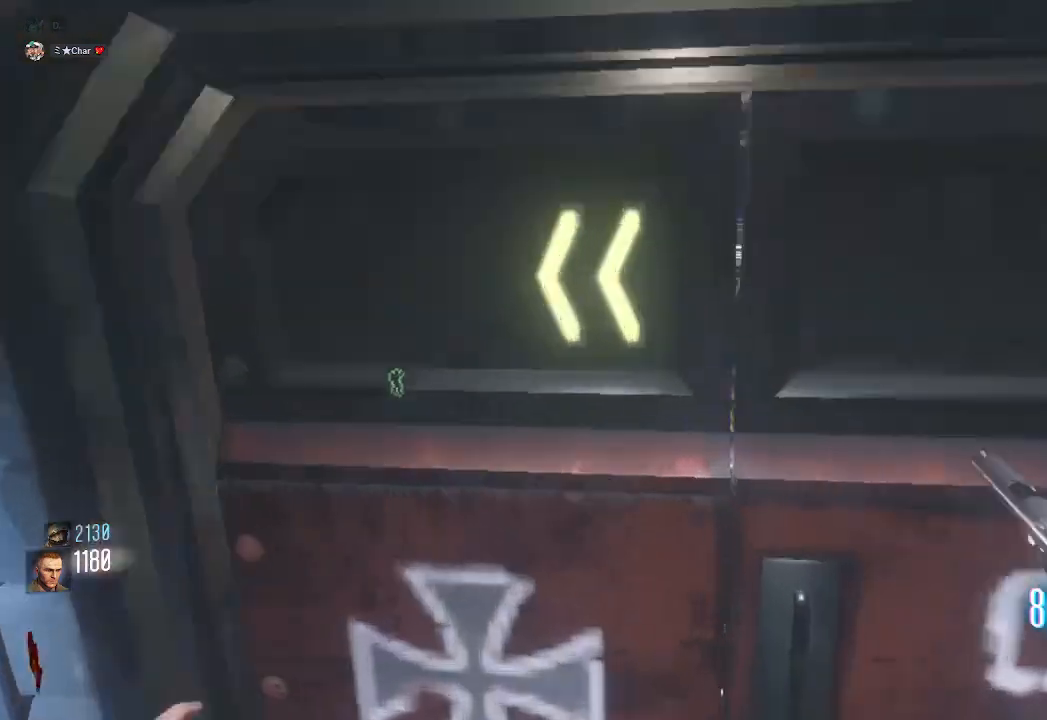
{"keys": ["shift", "space", "w"], "mouse": [], "events": [[250, "mouse_mb4", "up"], [450, "a", "up"], [500, "space", "down"]]}
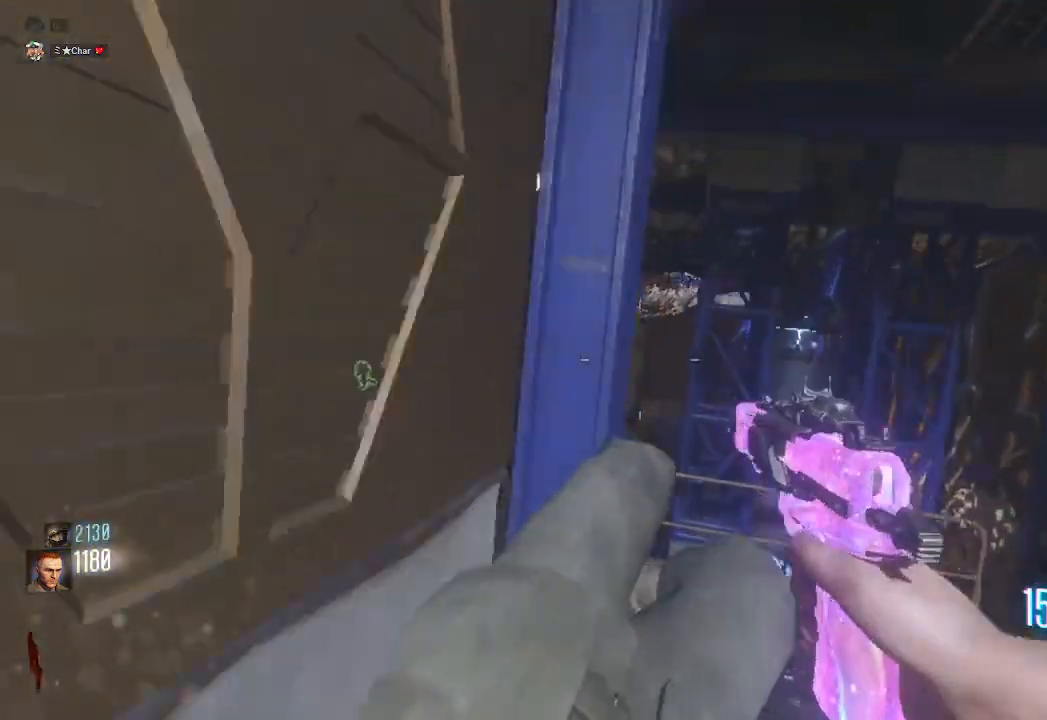
{"keys": ["a", "shift", "w"], "mouse": [], "events": [[117, "space", "up"], [283, "a", "down"]]}
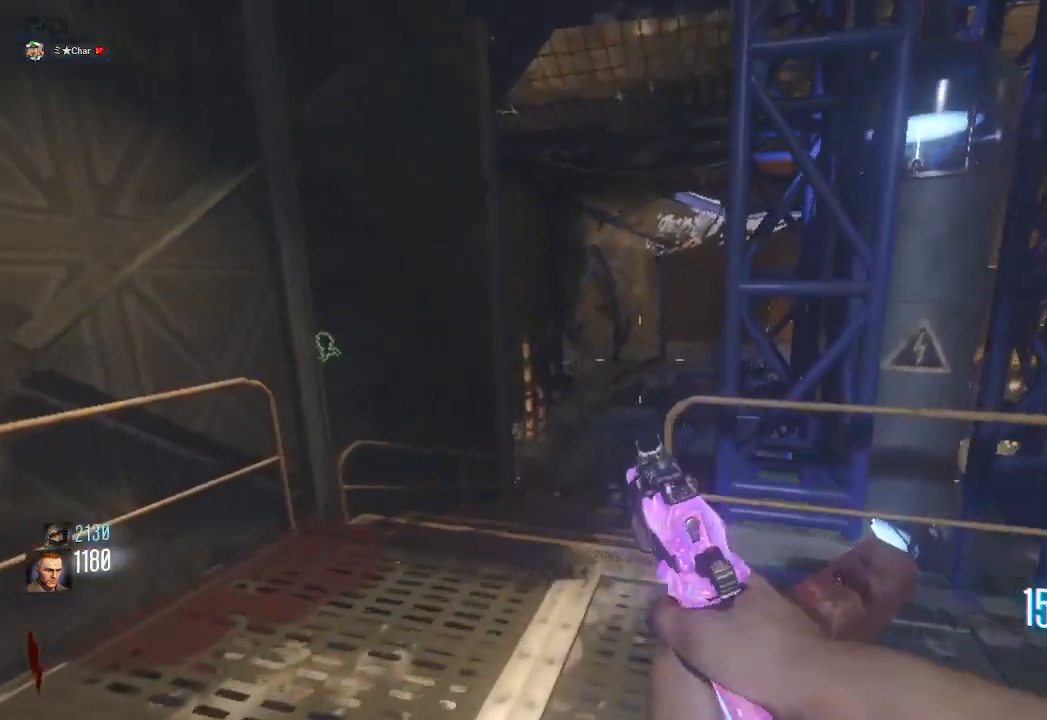
{"keys": ["shift", "w"], "mouse": [], "events": [[50, "shift", "up"], [67, "a", "up"], [200, "shift", "down"]]}
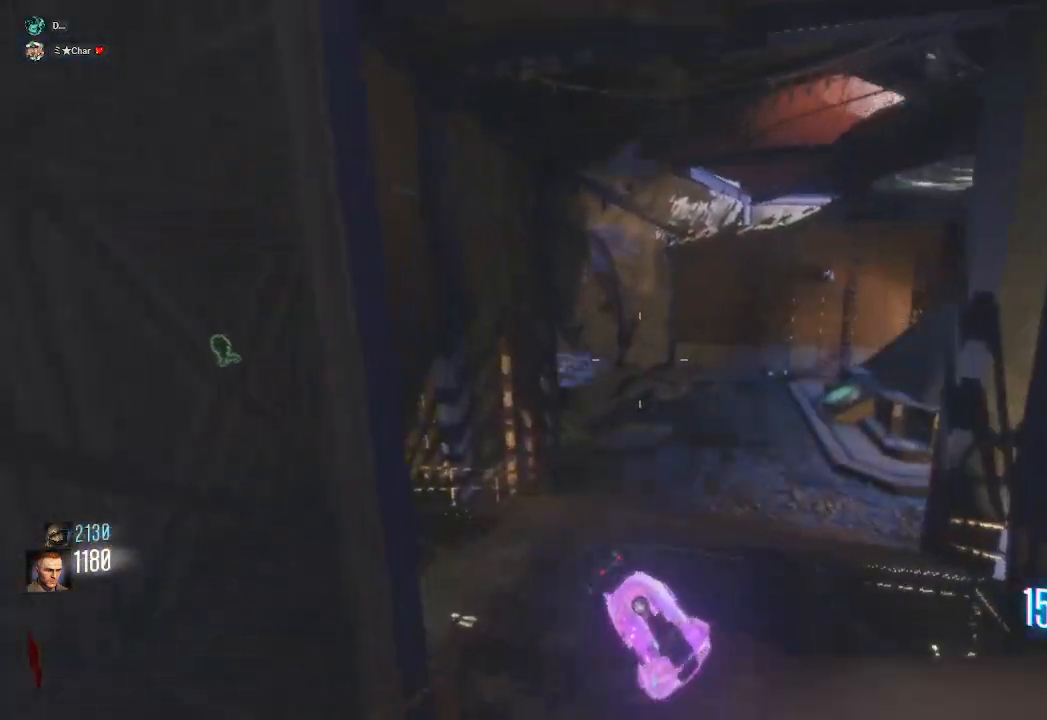
{"keys": ["shift", "w"], "mouse": [], "events": [[33, "space", "down"], [200, "space", "up"]]}
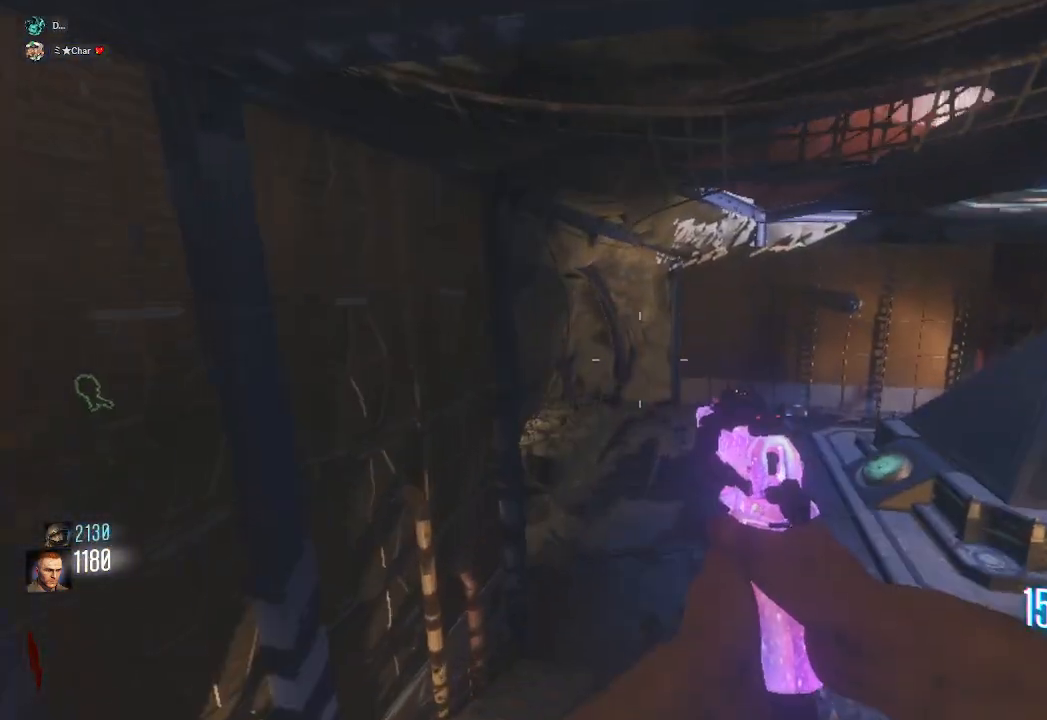
{"keys": ["a", "shift", "w"], "mouse": [], "events": [[117, "a", "down"]]}
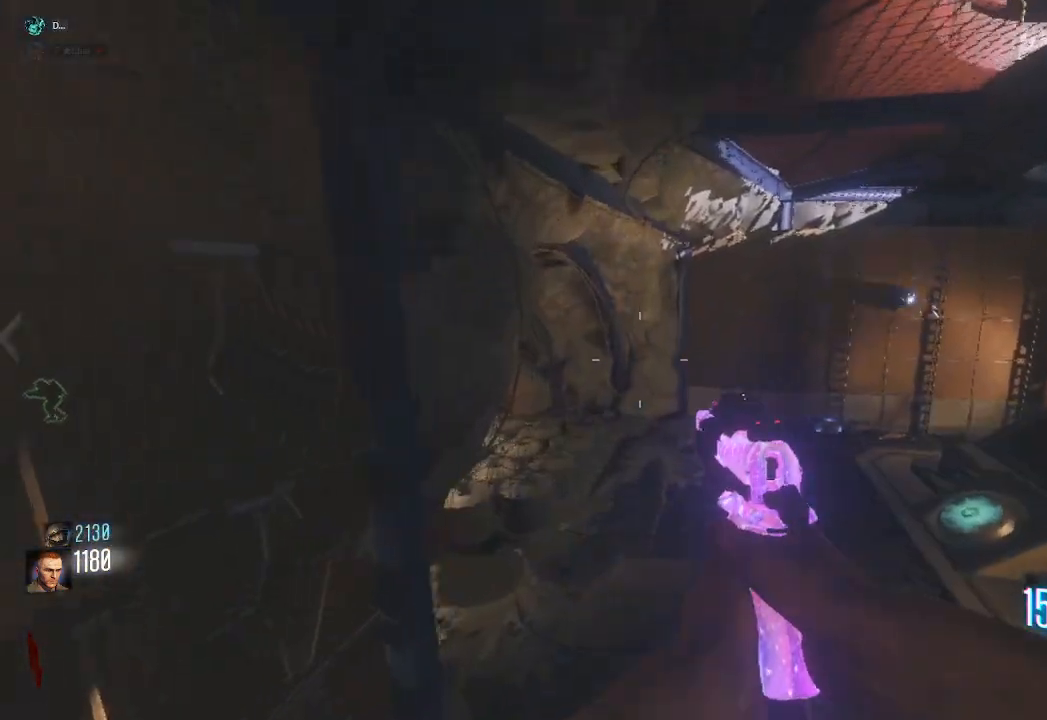
{"keys": ["a", "shift", "w"], "mouse": [], "events": []}
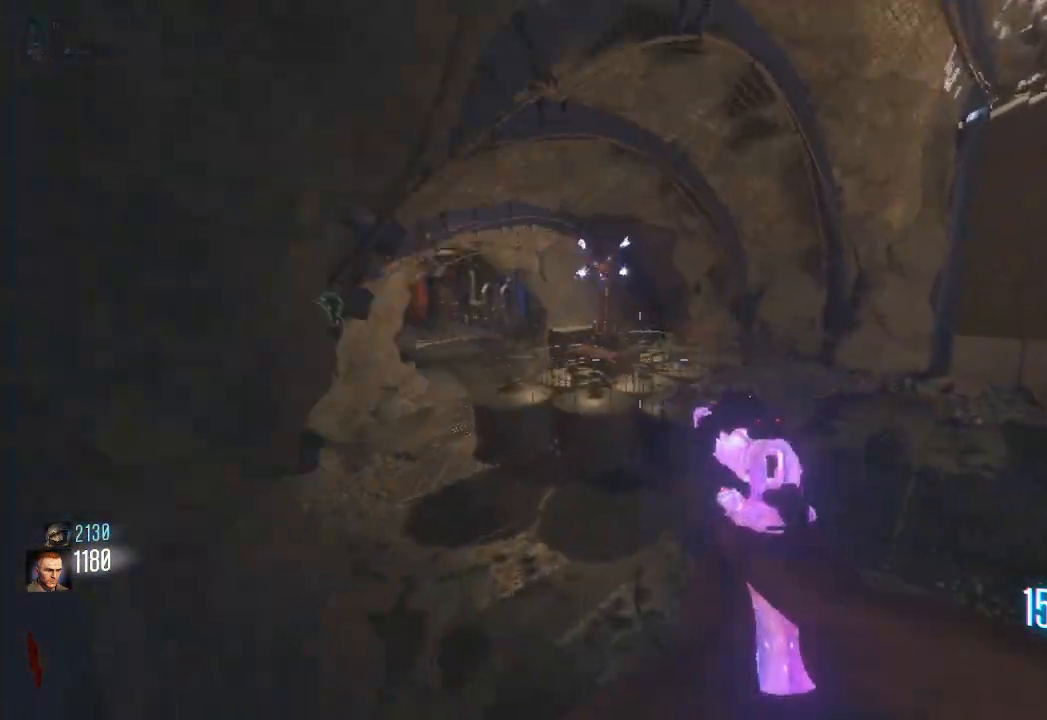
{"keys": ["a", "shift", "w"], "mouse": [], "events": []}
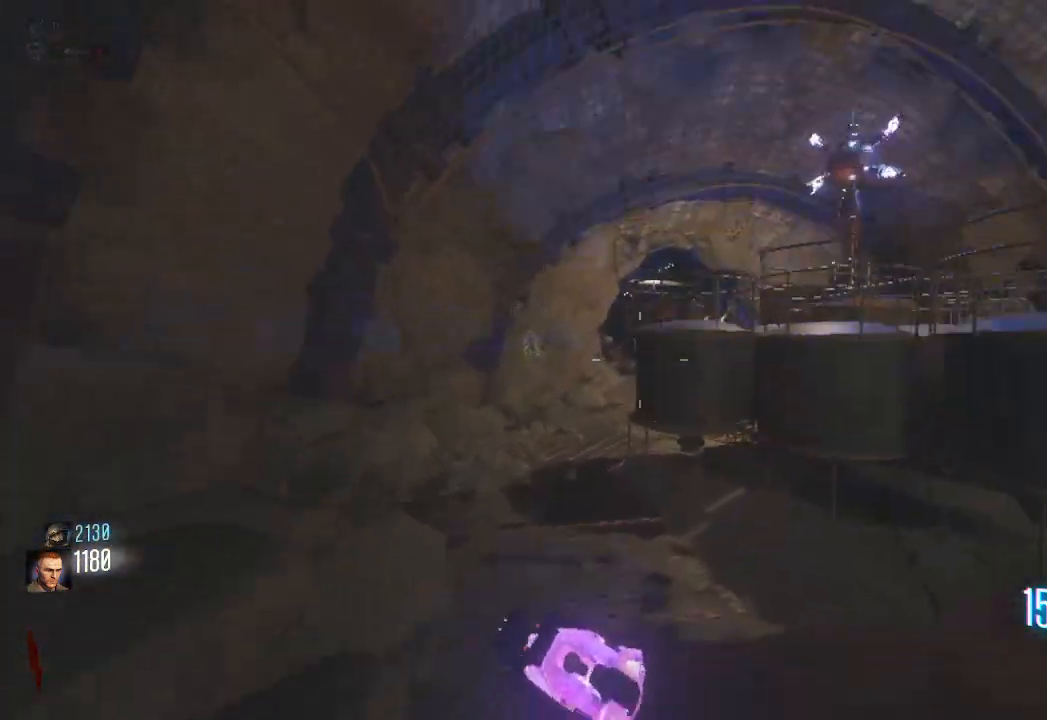
{"keys": ["d", "shift", "w"], "mouse": ["mb4"], "events": [[250, "a", "up"], [383, "mouse_mb4", "down"], [500, "d", "down"]]}
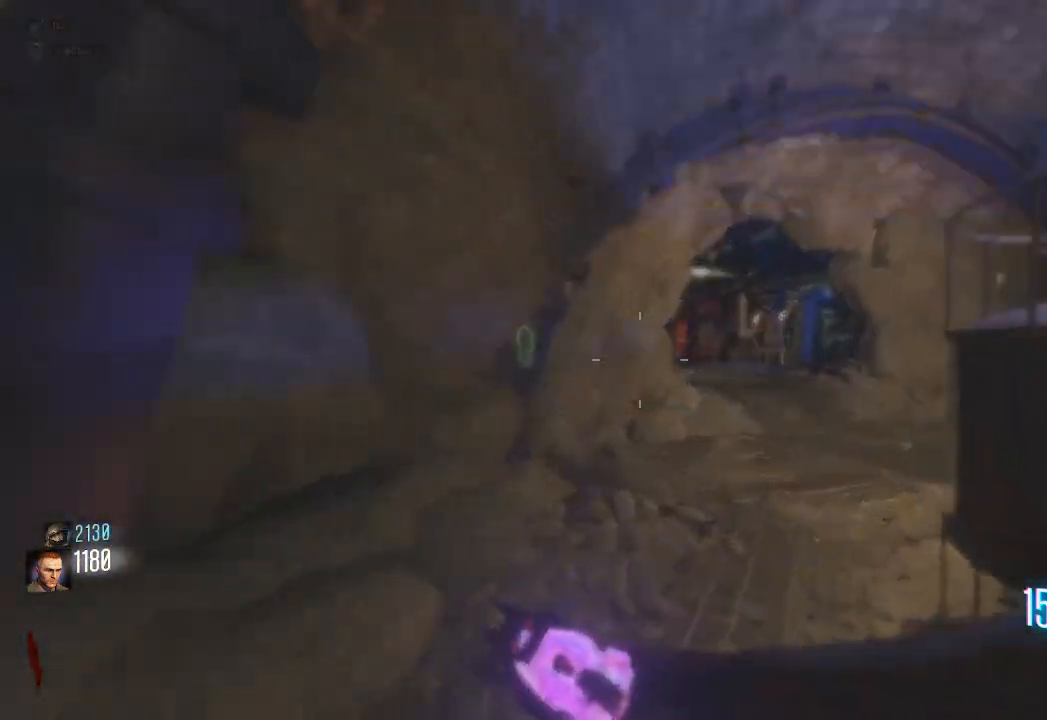
{"keys": ["d", "shift", "w"], "mouse": [], "events": [[200, "mouse_mb4", "up"], [200, "space", "down"], [383, "space", "up"]]}
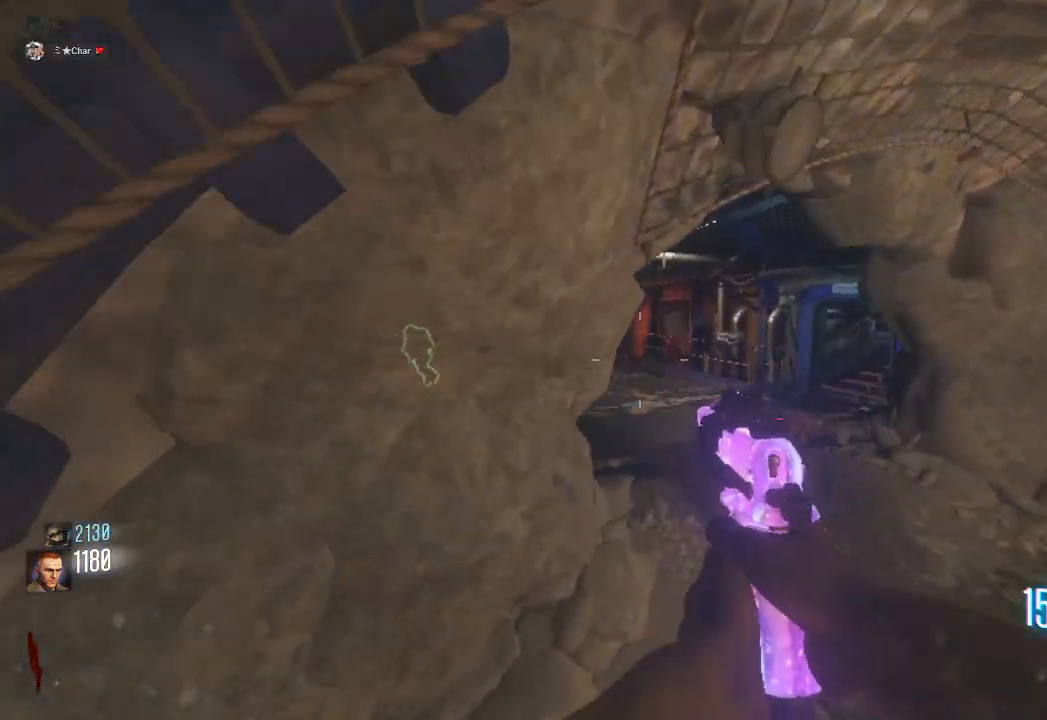
{"keys": ["a", "shift", "w"], "mouse": [], "events": [[217, "d", "up"], [383, "a", "down"]]}
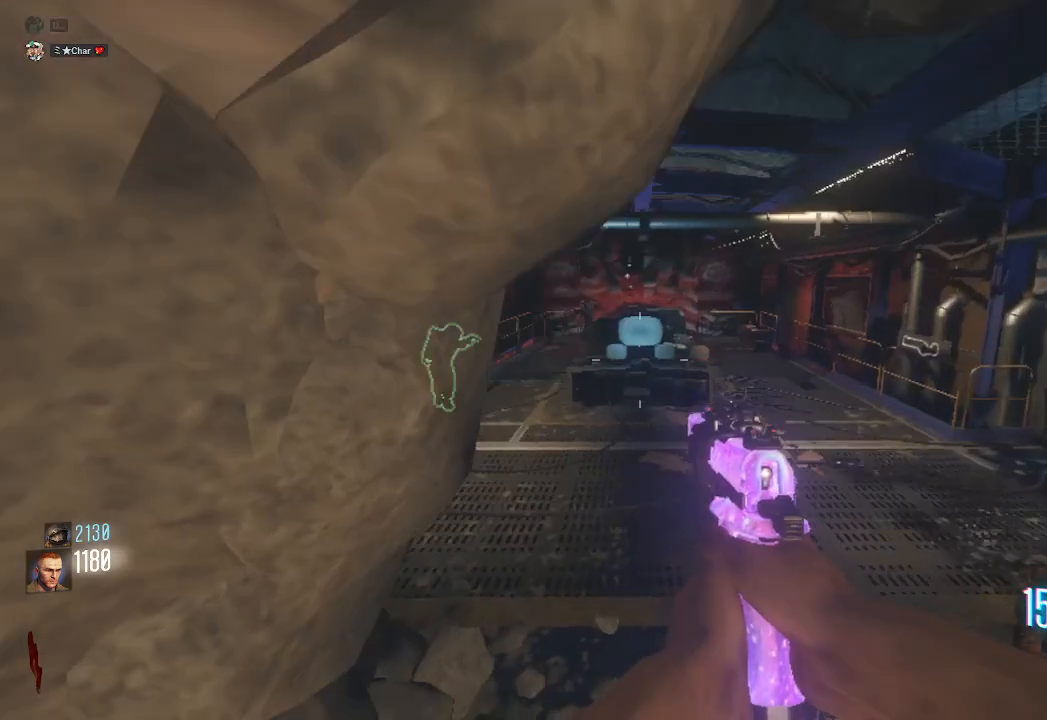
{"keys": ["a", "shift", "w"], "mouse": [], "events": []}
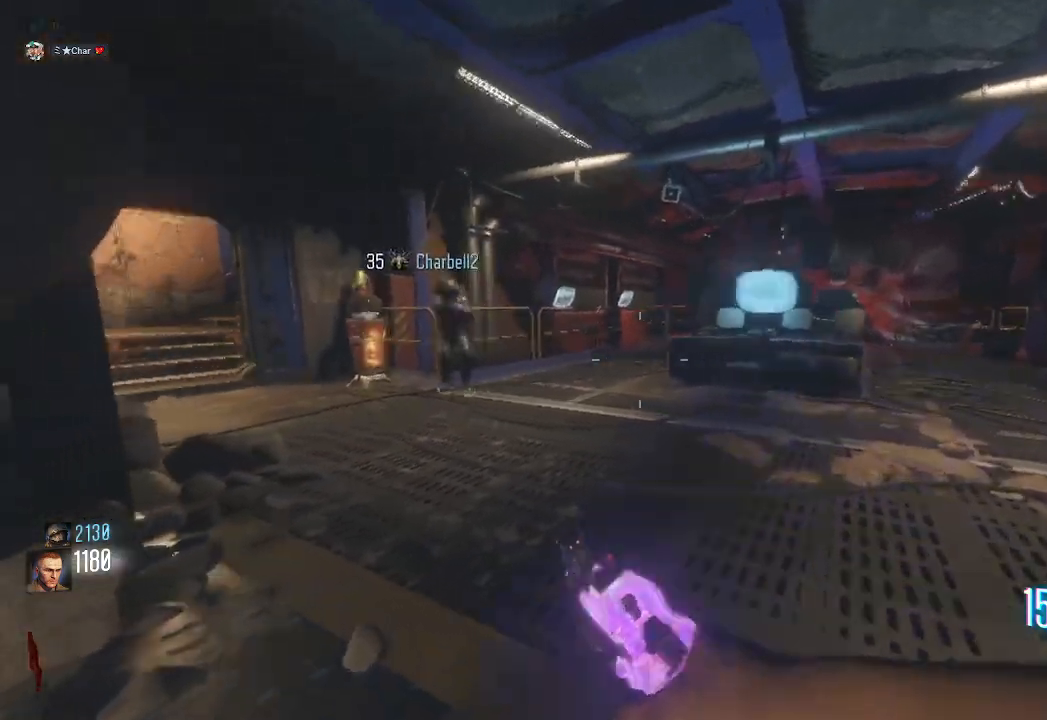
{"keys": ["shift", "w"], "mouse": [], "events": [[283, "a", "up"]]}
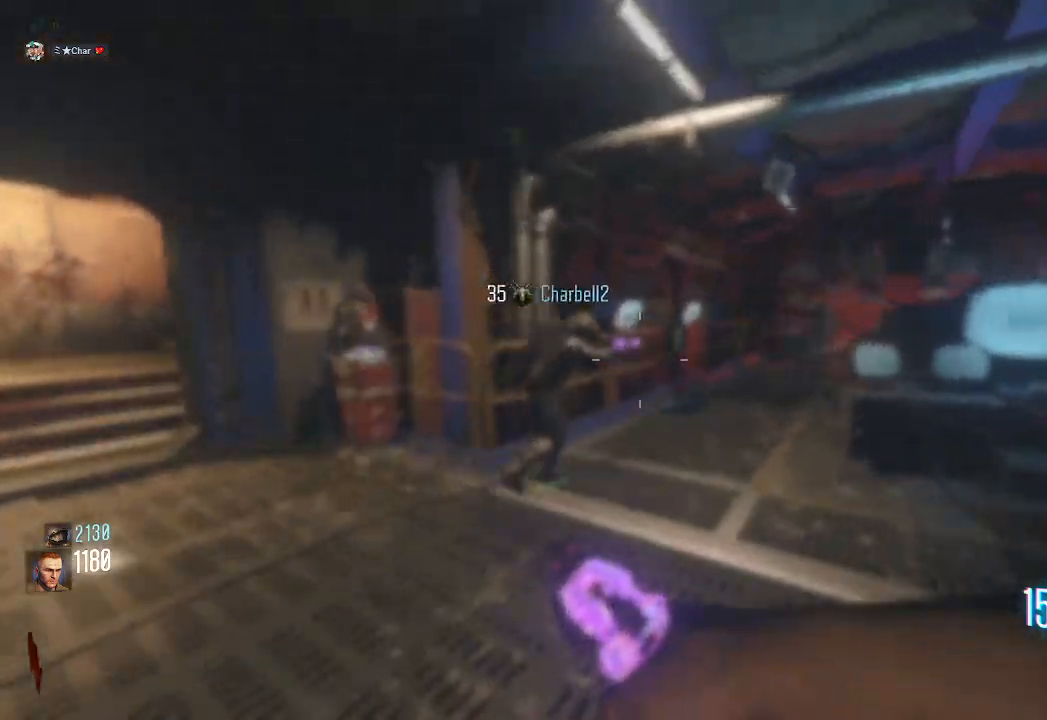
{"keys": ["a", "shift"], "mouse": [], "events": [[50, "a", "down"], [450, "w", "up"]]}
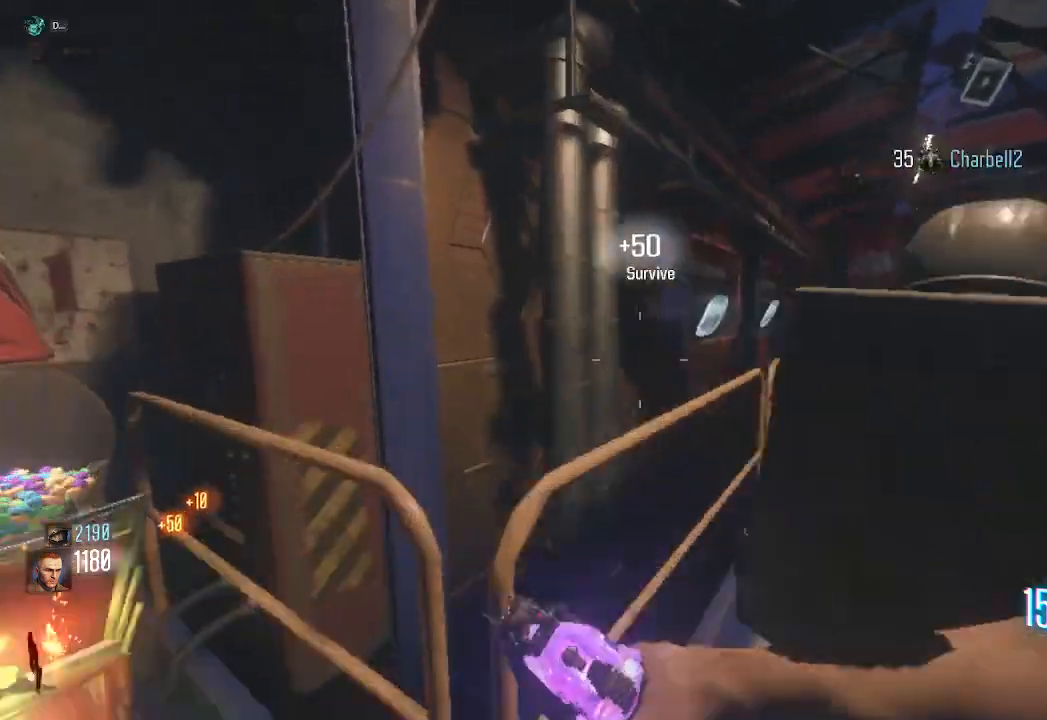
{"keys": ["shift", "w"], "mouse": [], "events": [[50, "shift", "up"], [133, "w", "down"], [250, "shift", "down"], [417, "a", "up"]]}
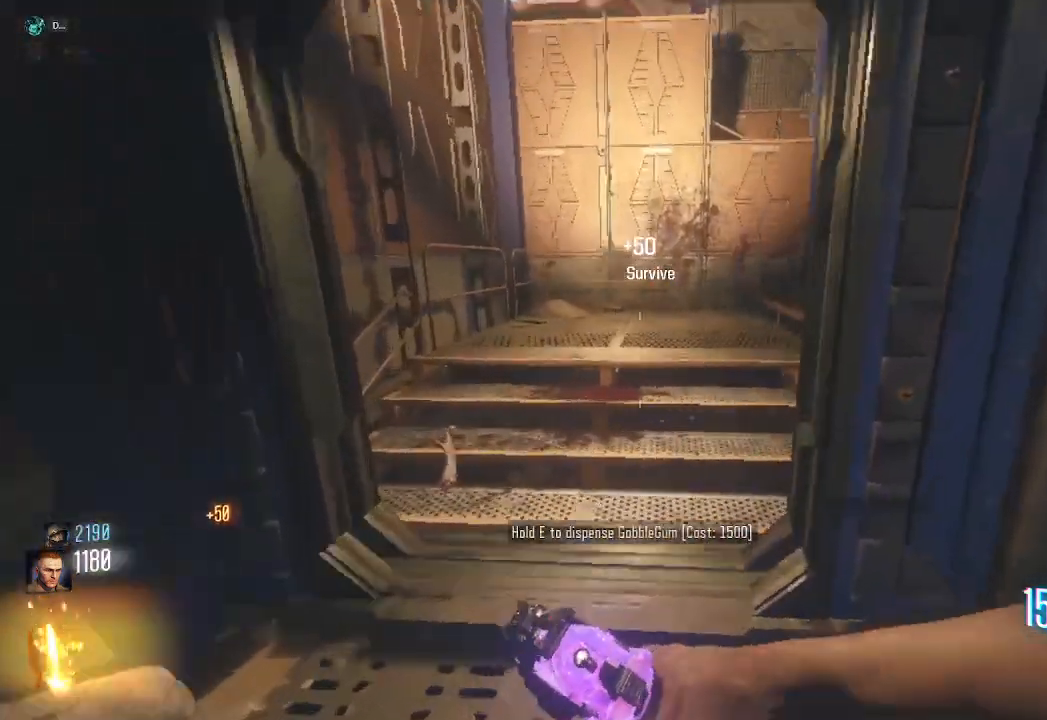
{"keys": ["d", "shift", "w"], "mouse": [], "events": [[317, "d", "down"]]}
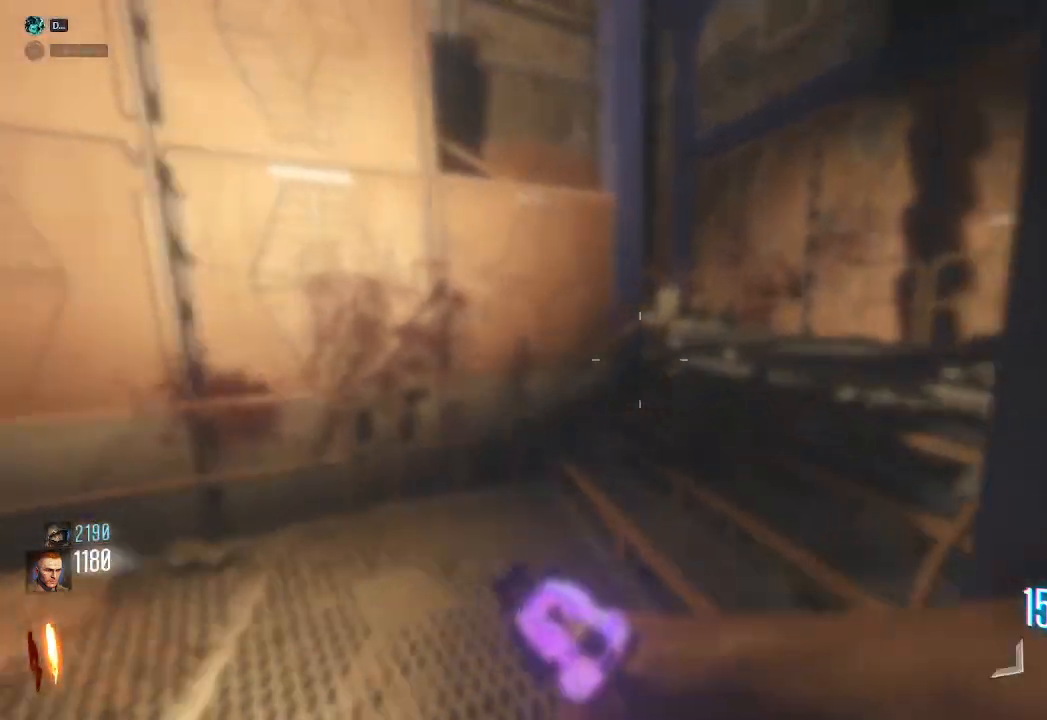
{"keys": ["shift", "w"], "mouse": [], "events": [[50, "d", "up"], [133, "d", "down"], [433, "d", "up"]]}
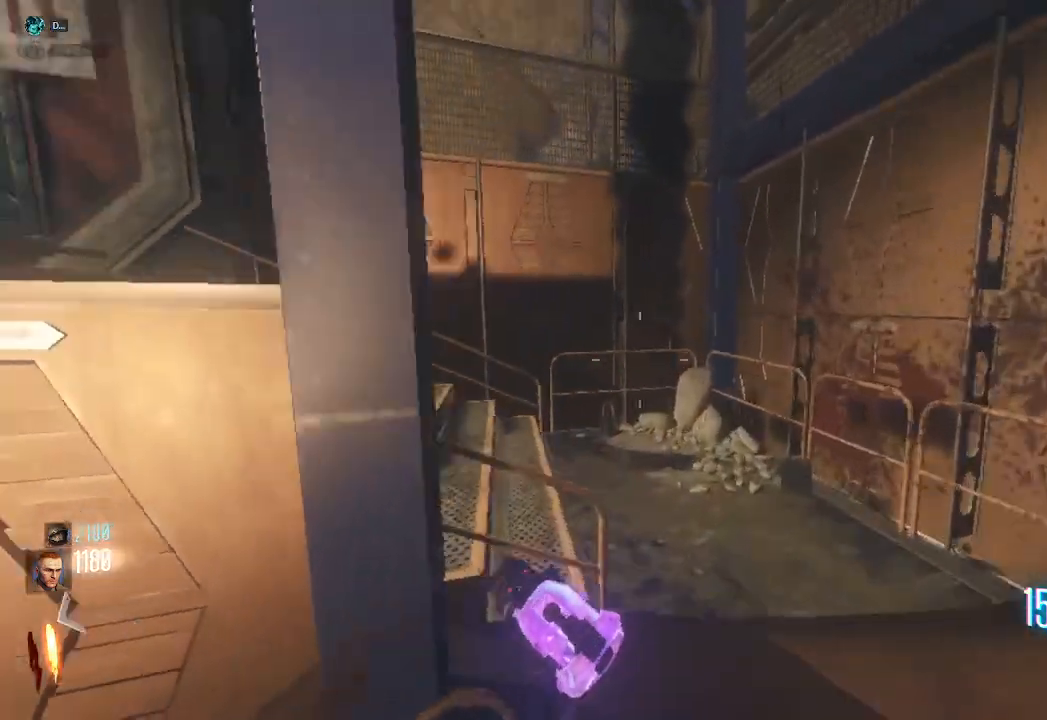
{"keys": ["a", "shift", "w"], "mouse": [], "events": [[233, "a", "down"]]}
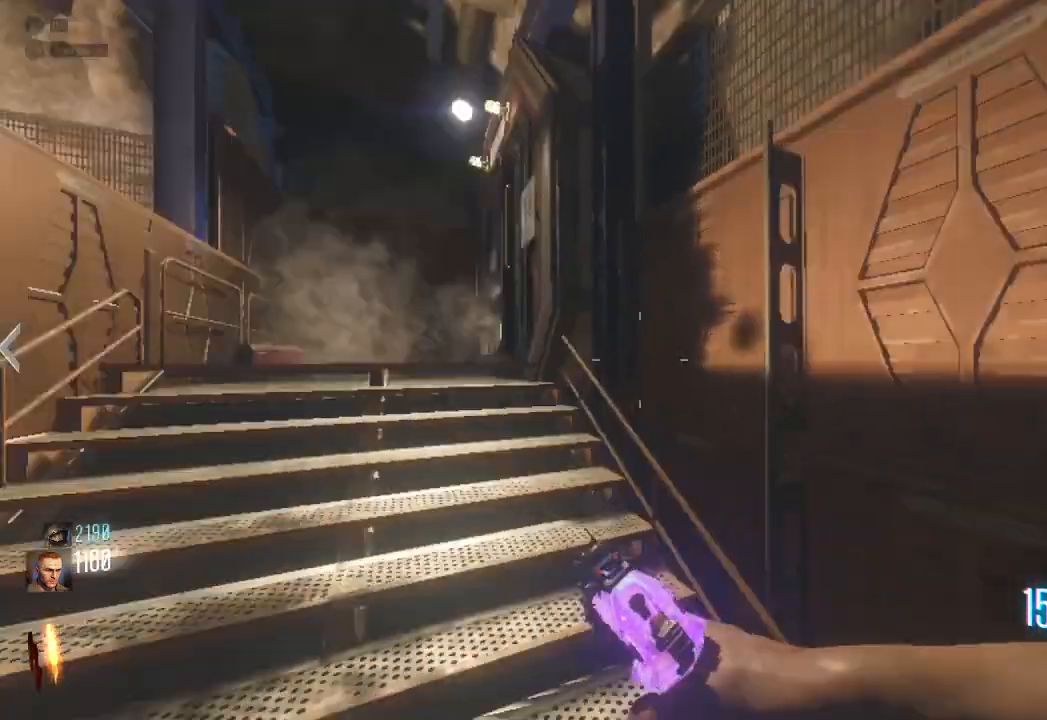
{"keys": ["a", "shift", "w"], "mouse": [], "events": []}
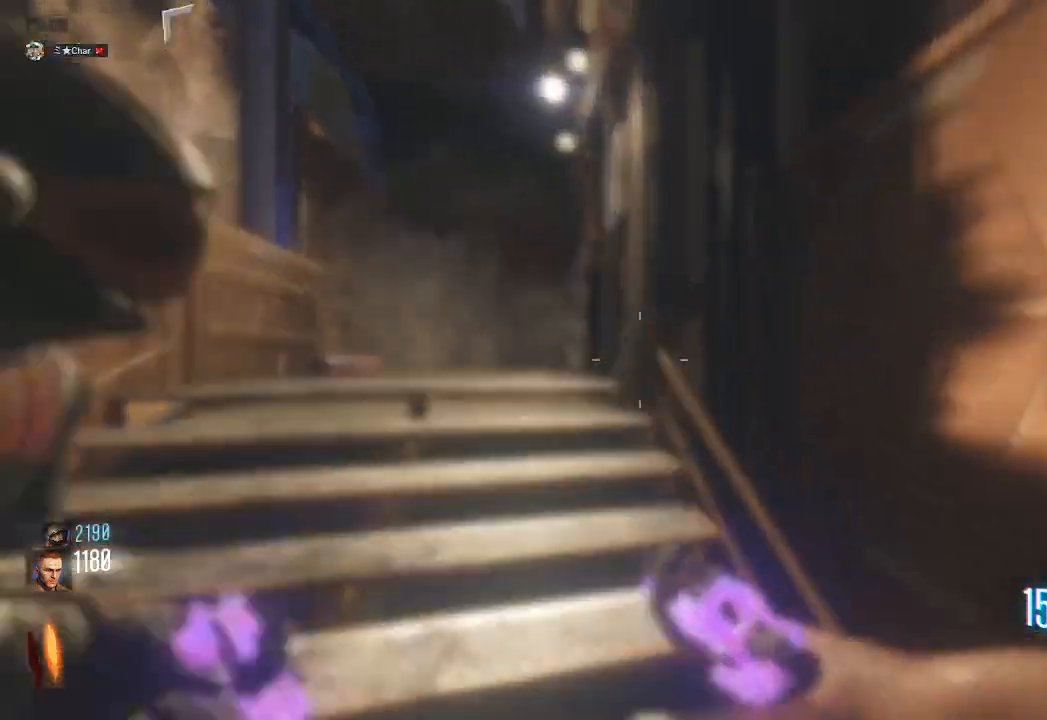
{"keys": ["shift", "w"], "mouse": [], "events": [[217, "a", "up"]]}
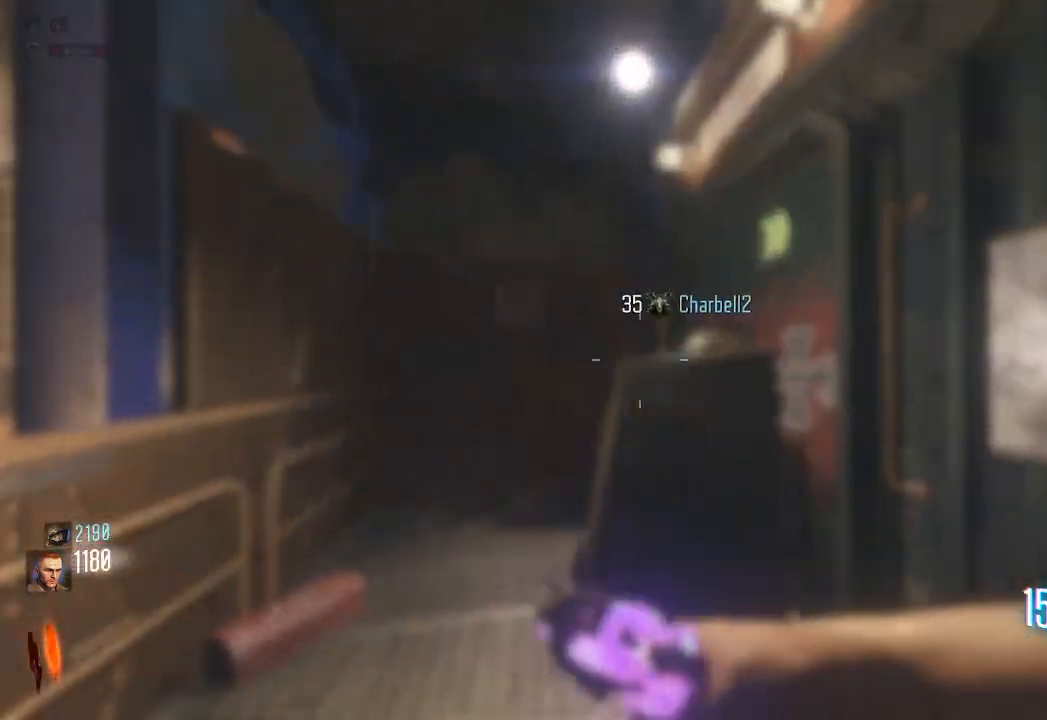
{"keys": ["shift", "w"], "mouse": ["mb4"], "events": [[200, "d", "down"], [467, "d", "up"], [467, "mouse_mb4", "down"]]}
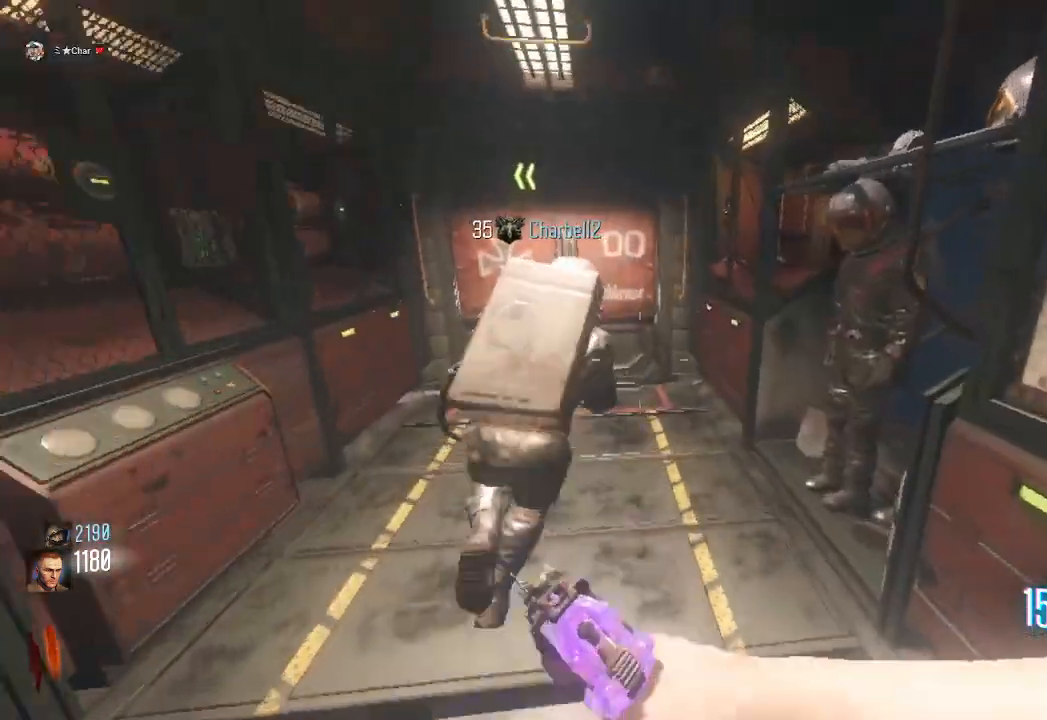
{"keys": ["space", "w"], "mouse": [], "events": [[83, "mouse_left", "down"], [100, "mouse_left", "up"], [117, "a", "down"], [250, "a", "up"], [283, "mouse_mb4", "up"], [367, "shift", "up"], [383, "space", "down"]]}